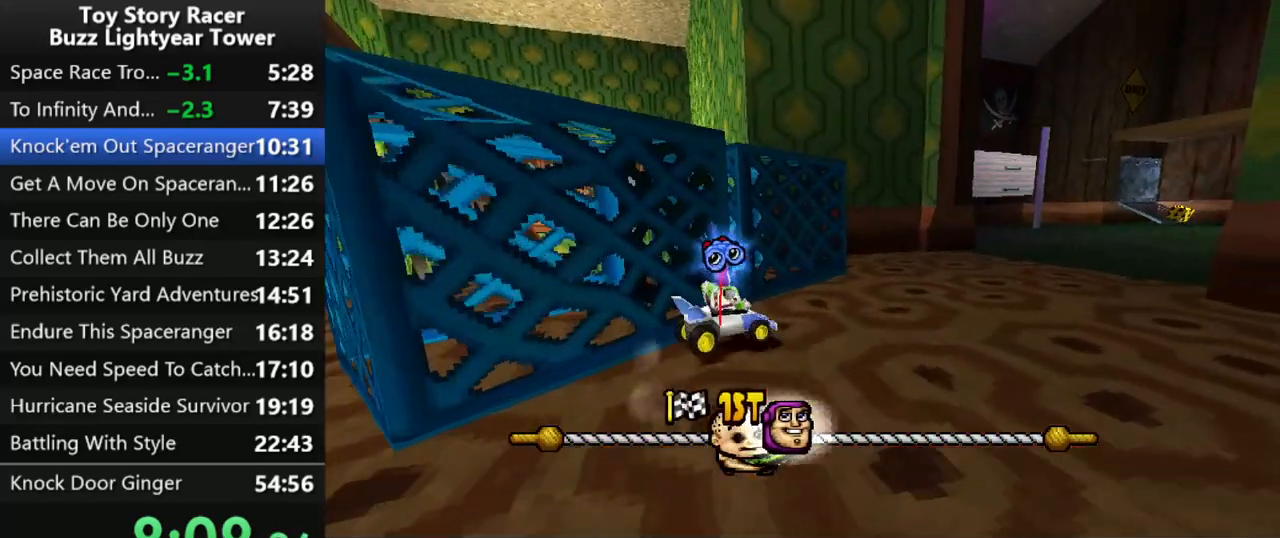
Gameplay with a controller (PlayStation layout); each line is a JSON object with the inputs held at the frame after it. "events" lists button and stick changes between this image and that frame as [ms after this image, input, new state], when the widget could be followed in between. Not read: L3 R2 R3.
{"buttons": ["CROSS"], "left_stick": "center", "right_stick": "up", "events": [[217, "right_stick", "up"]]}
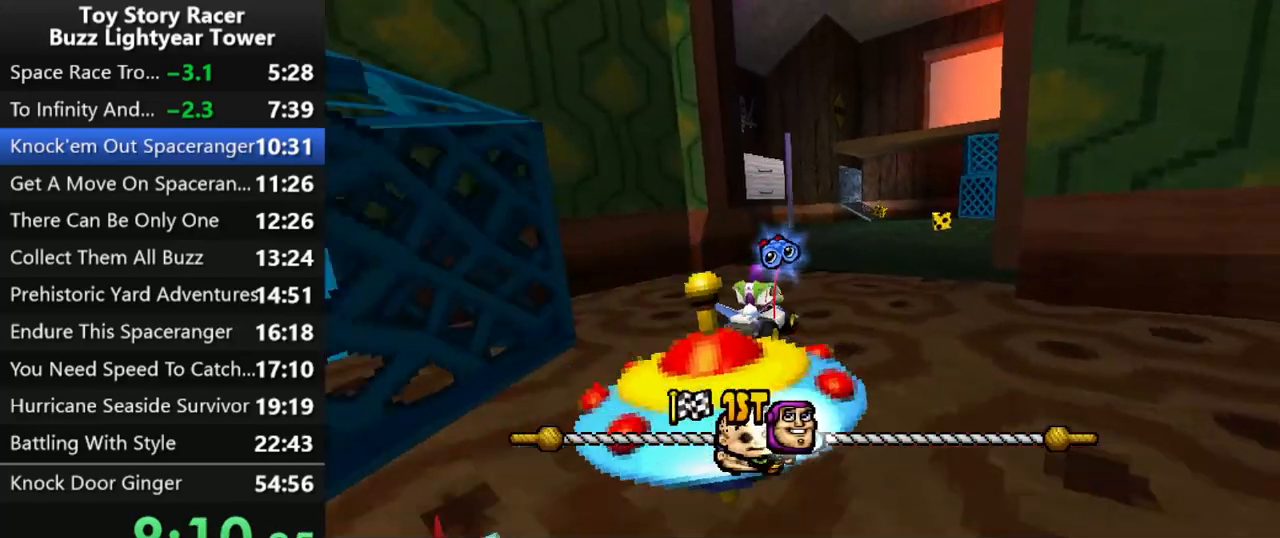
{"buttons": ["CROSS"], "left_stick": "center", "right_stick": "up", "events": [[317, "DPAD_LEFT", "down"], [333, "DPAD_LEFT", "up"]]}
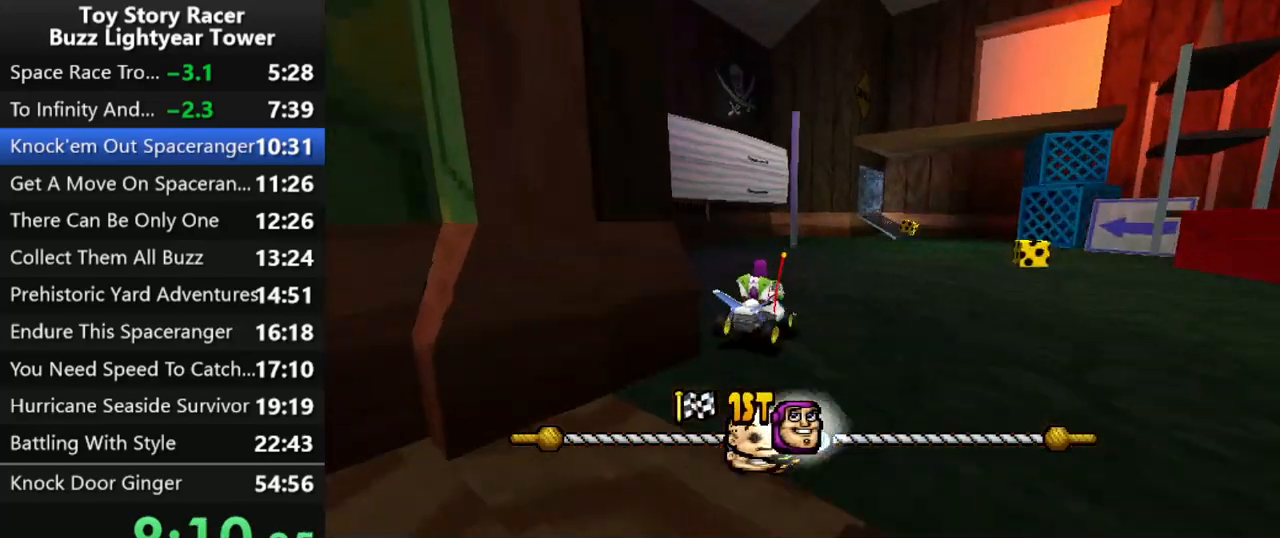
{"buttons": ["CROSS", "DPAD_RIGHT"], "left_stick": "center", "right_stick": "up", "events": [[250, "DPAD_RIGHT", "down"]]}
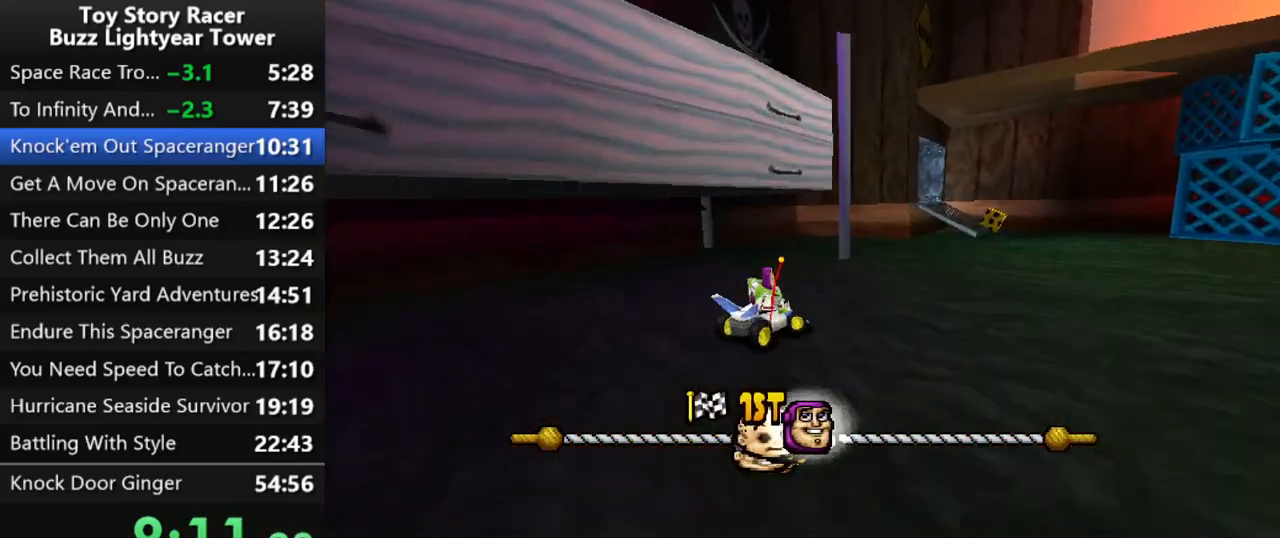
{"buttons": ["CROSS", "DPAD_LEFT"], "left_stick": "center", "right_stick": "up", "events": [[17, "right_stick", "center"], [33, "DPAD_RIGHT", "up"], [317, "right_stick", "up"], [433, "DPAD_LEFT", "down"]]}
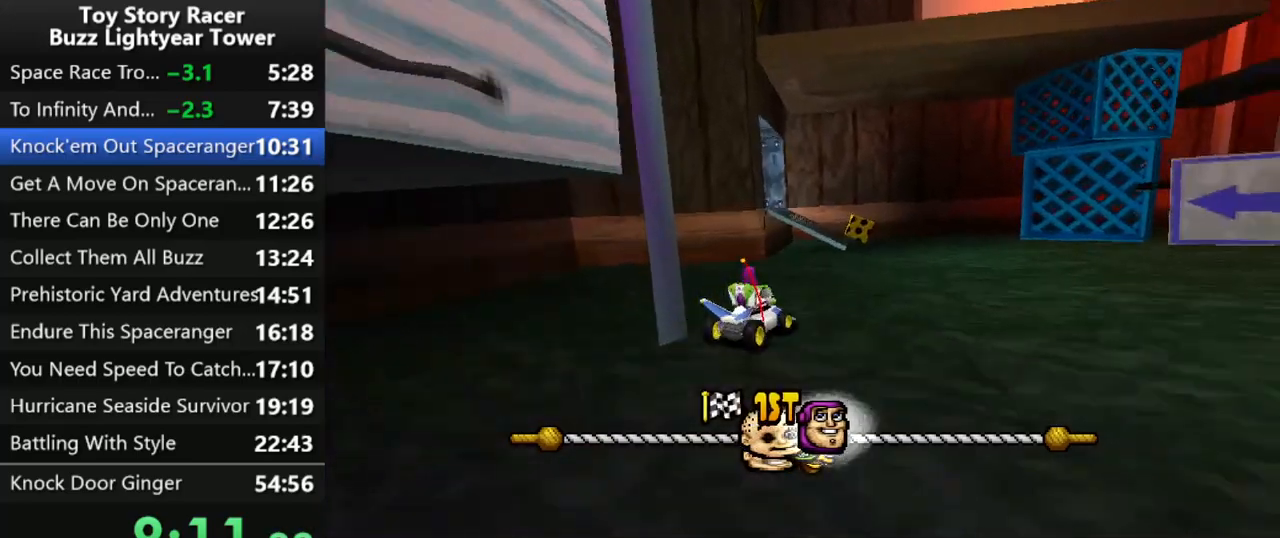
{"buttons": ["CROSS", "DPAD_LEFT"], "left_stick": "center", "right_stick": "up", "events": [[100, "right_stick", "center"], [150, "DPAD_LEFT", "up"], [167, "right_stick", "up"], [300, "DPAD_LEFT", "down"], [383, "CROSS", "up"], [433, "DPAD_LEFT", "up"], [450, "CROSS", "down"], [500, "DPAD_LEFT", "down"]]}
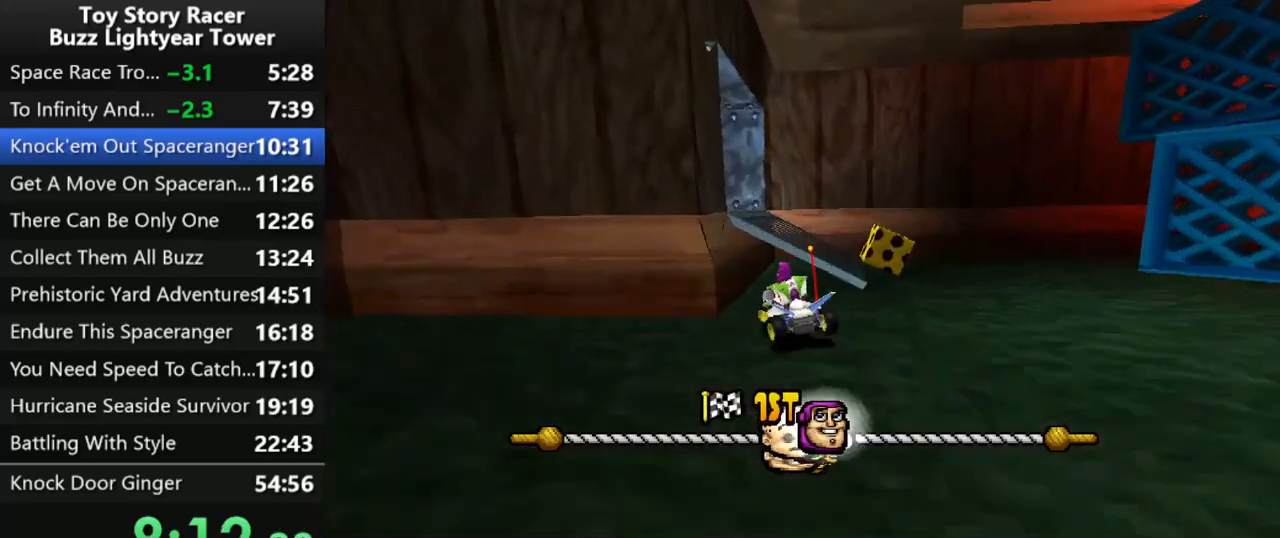
{"buttons": ["CROSS", "DPAD_LEFT"], "left_stick": "center", "right_stick": "up", "events": [[117, "DPAD_LEFT", "up"], [217, "DPAD_LEFT", "down"], [267, "DPAD_LEFT", "up"], [417, "DPAD_LEFT", "down"]]}
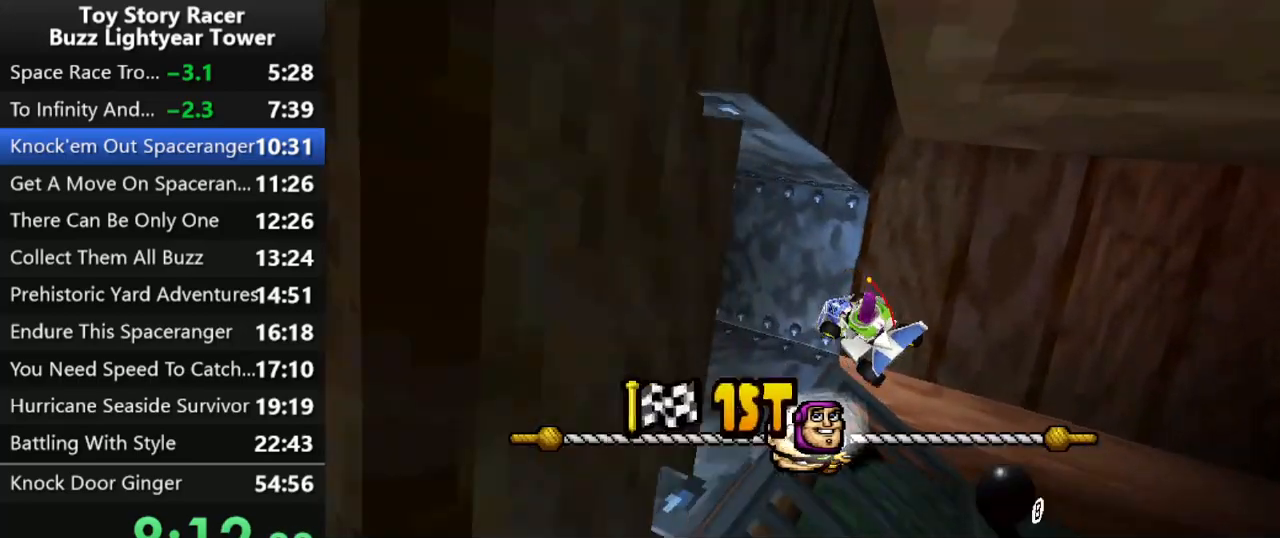
{"buttons": ["CROSS"], "left_stick": "center", "right_stick": "up", "events": [[33, "DPAD_LEFT", "up"], [117, "DPAD_LEFT", "down"], [183, "DPAD_LEFT", "up"]]}
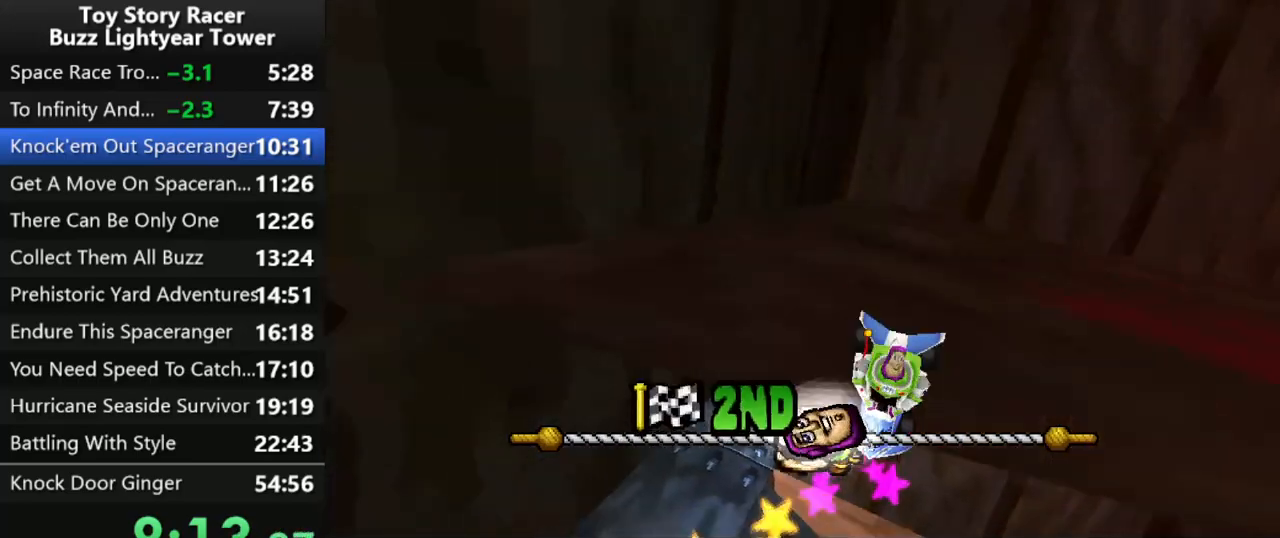
{"buttons": ["CROSS", "DPAD_LEFT"], "left_stick": "center", "right_stick": "center", "events": [[283, "DPAD_LEFT", "down"], [400, "DPAD_LEFT", "up"], [483, "DPAD_LEFT", "down"], [500, "right_stick", "center"]]}
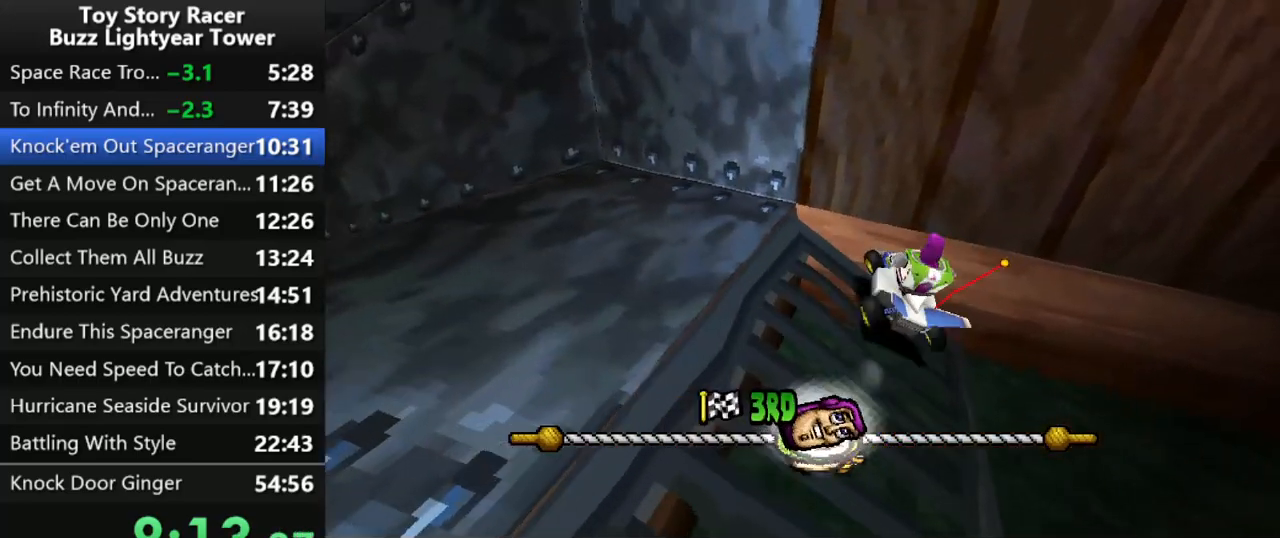
{"buttons": ["CROSS"], "left_stick": "center", "right_stick": "up", "events": [[17, "CROSS", "up"], [17, "right_stick", "up"], [83, "CROSS", "down"], [83, "DPAD_LEFT", "up"], [167, "DPAD_LEFT", "down"], [283, "DPAD_LEFT", "up"]]}
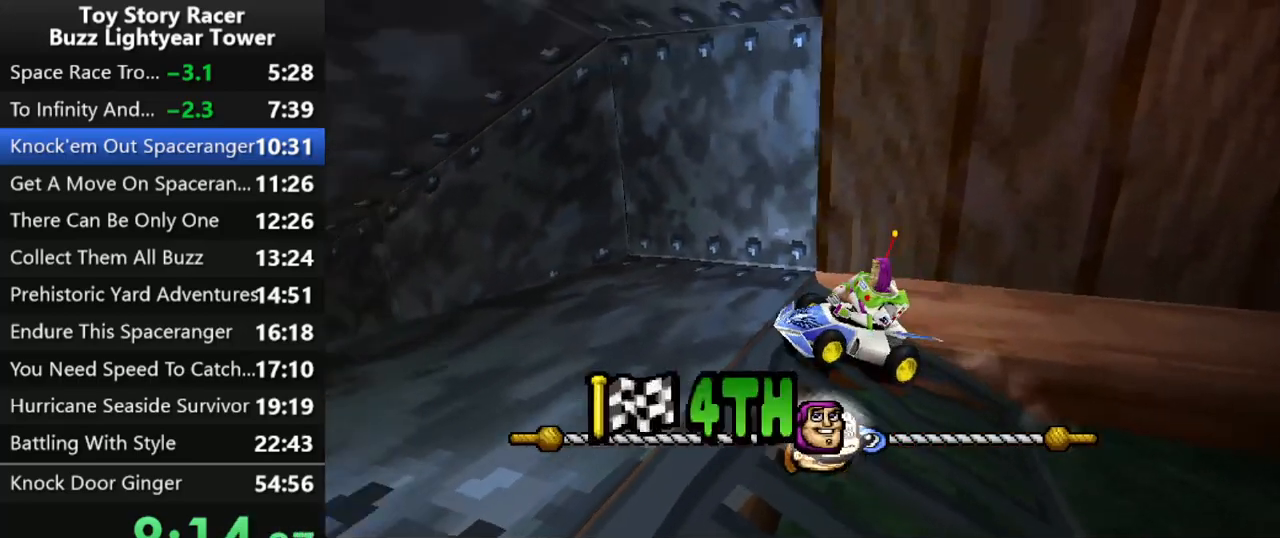
{"buttons": ["CROSS"], "left_stick": "center", "right_stick": "center", "events": [[100, "right_stick", "center"], [183, "right_stick", "up"], [233, "DPAD_RIGHT", "down"], [350, "right_stick", "center"], [367, "DPAD_RIGHT", "up"]]}
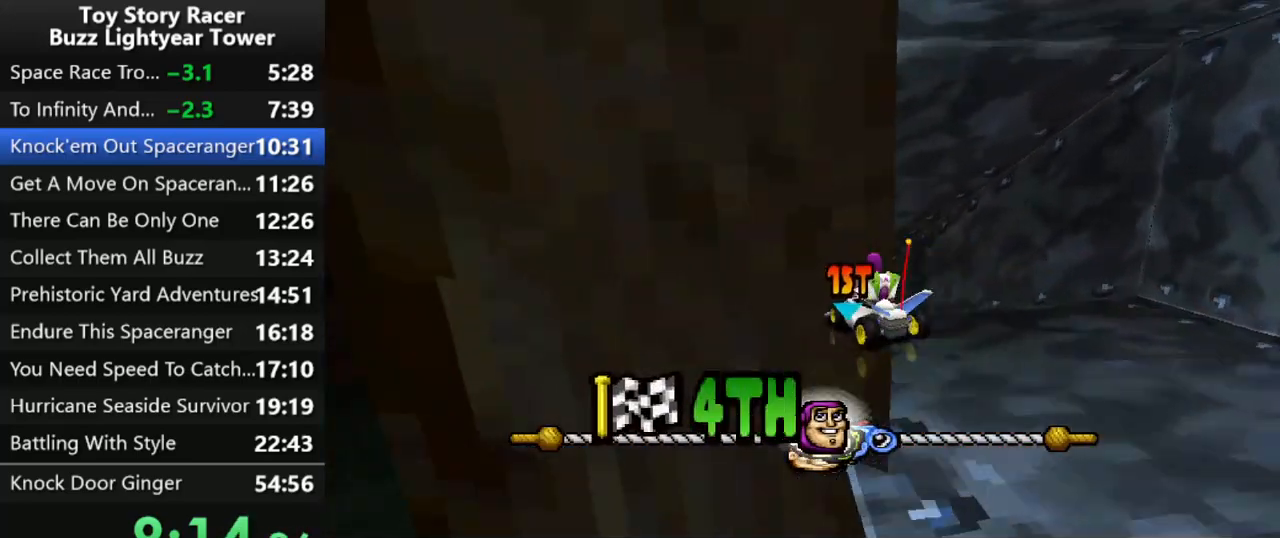
{"buttons": ["CROSS"], "left_stick": "center", "right_stick": "up", "events": [[100, "DPAD_RIGHT", "down"], [200, "DPAD_RIGHT", "up"], [367, "right_stick", "up"]]}
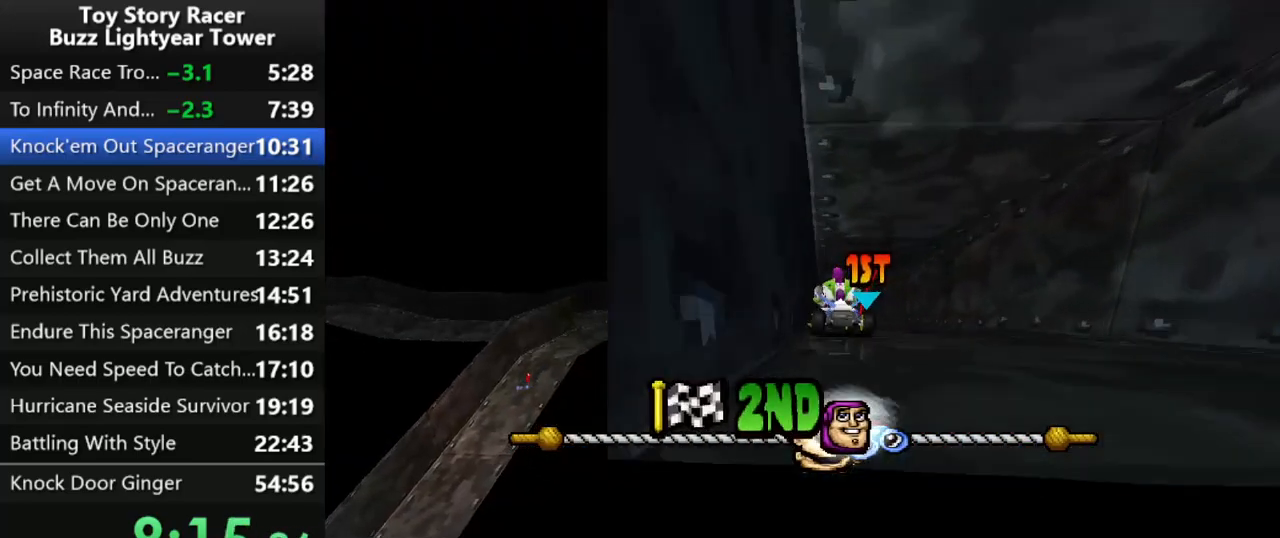
{"buttons": ["CROSS"], "left_stick": "center", "right_stick": "up", "events": [[50, "right_stick", "center"], [100, "right_stick", "up"], [167, "right_stick", "center"], [217, "right_stick", "up"]]}
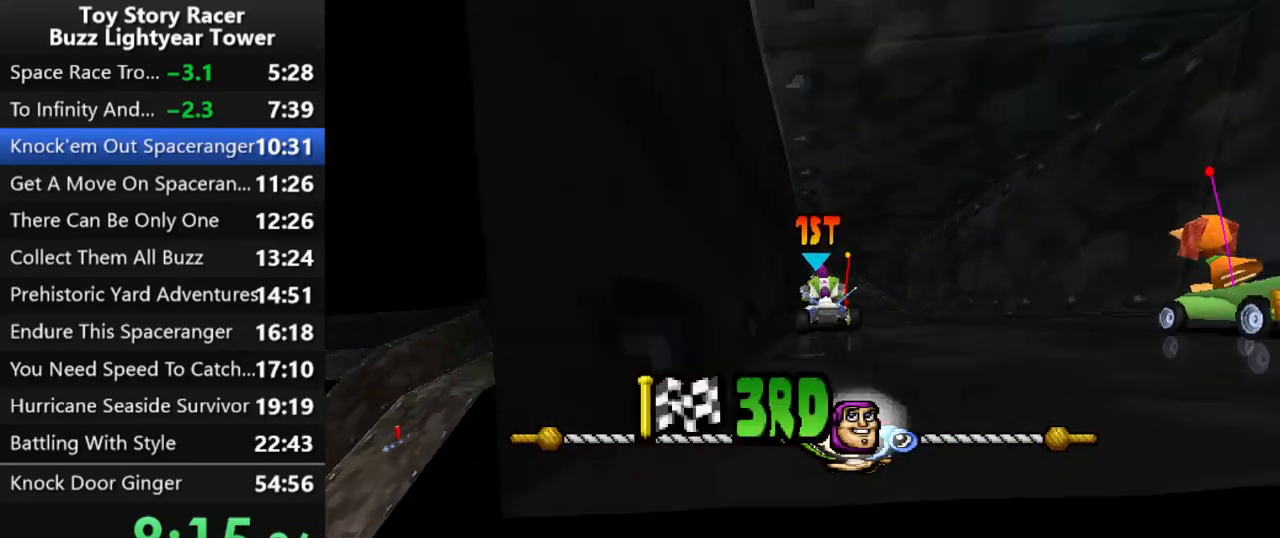
{"buttons": ["CROSS"], "left_stick": "center", "right_stick": "center", "events": [[300, "right_stick", "center"], [417, "right_stick", "up"], [467, "right_stick", "center"]]}
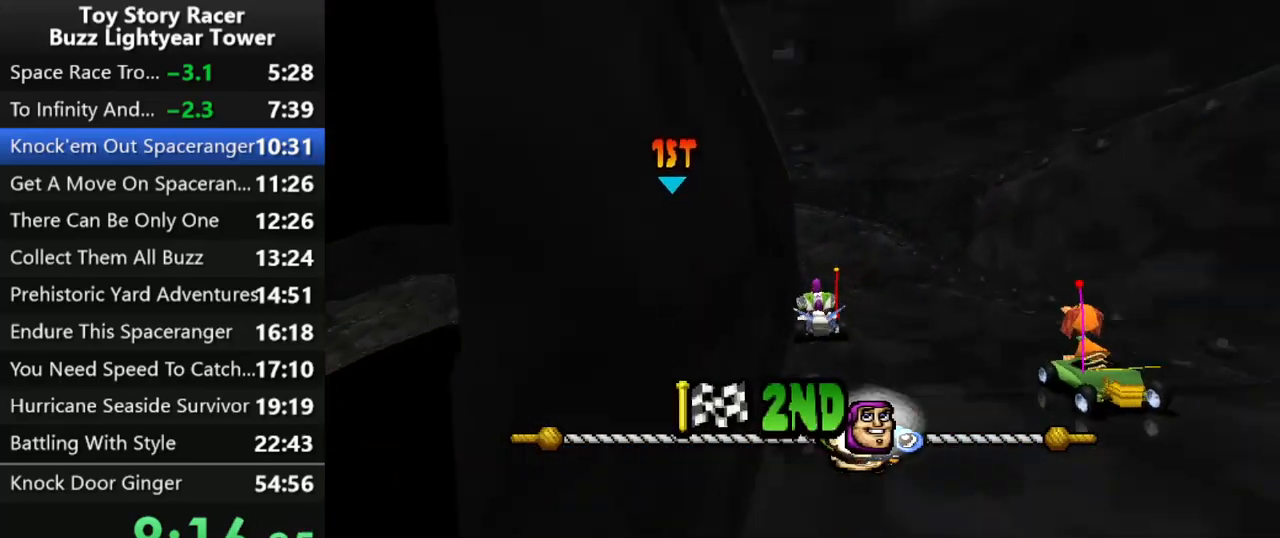
{"buttons": ["CROSS", "DPAD_LEFT"], "left_stick": "center", "right_stick": "center", "events": [[133, "DPAD_LEFT", "down"]]}
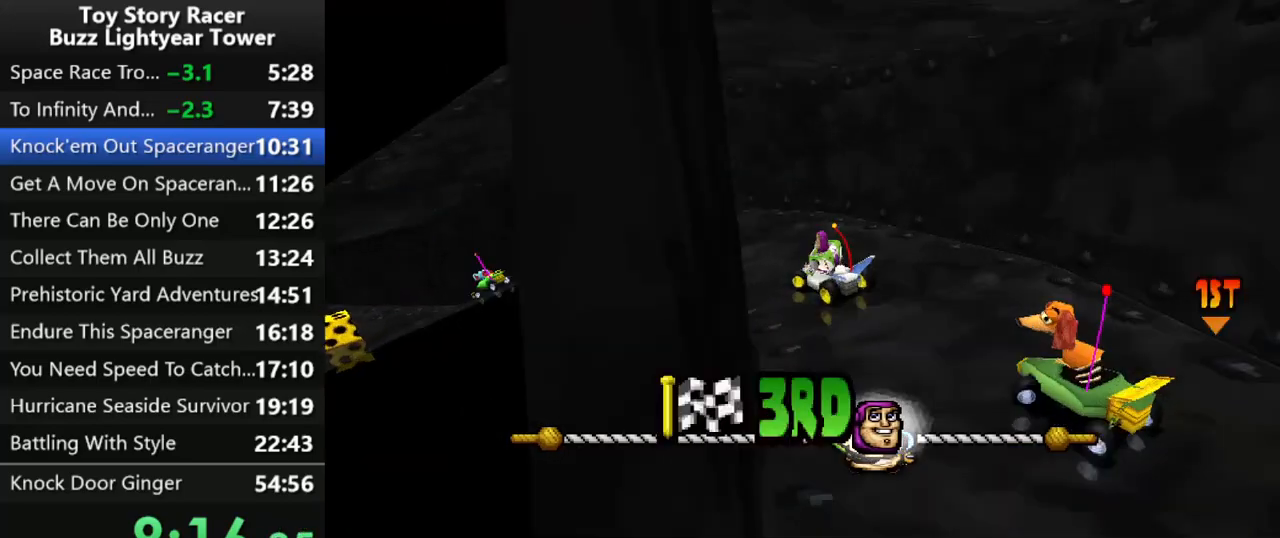
{"buttons": ["CROSS"], "left_stick": "center", "right_stick": "up", "events": [[67, "DPAD_LEFT", "up"], [167, "DPAD_LEFT", "down"], [267, "DPAD_LEFT", "up"], [300, "right_stick", "up"], [367, "right_stick", "center"], [450, "right_stick", "up"]]}
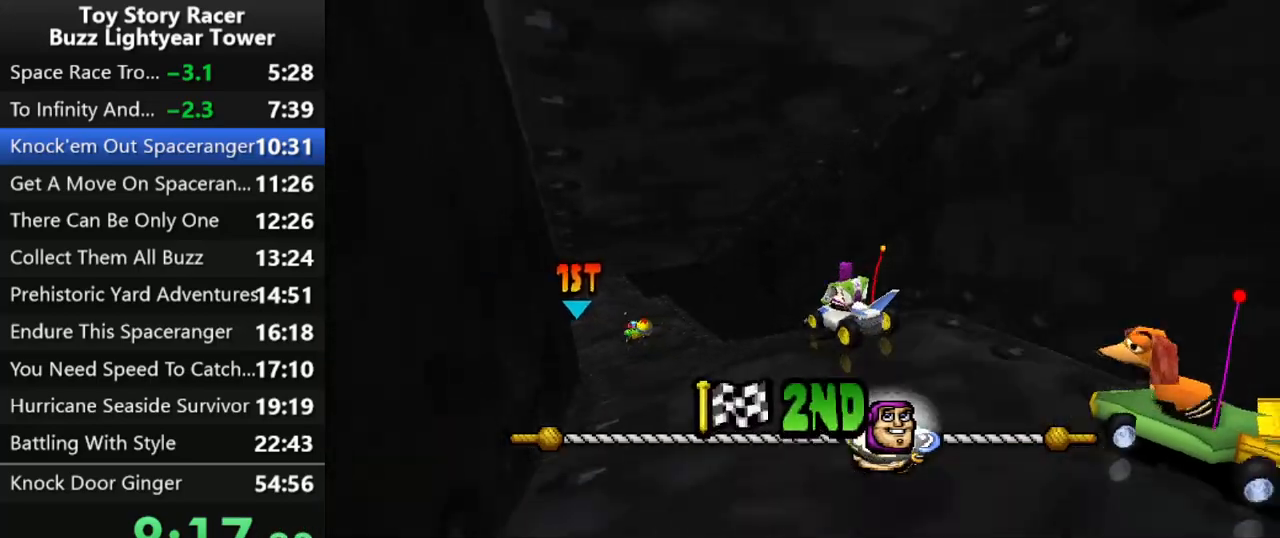
{"buttons": ["CROSS", "DPAD_LEFT"], "left_stick": "center", "right_stick": "up", "events": [[33, "DPAD_LEFT", "down"], [133, "DPAD_LEFT", "up"], [450, "DPAD_LEFT", "down"]]}
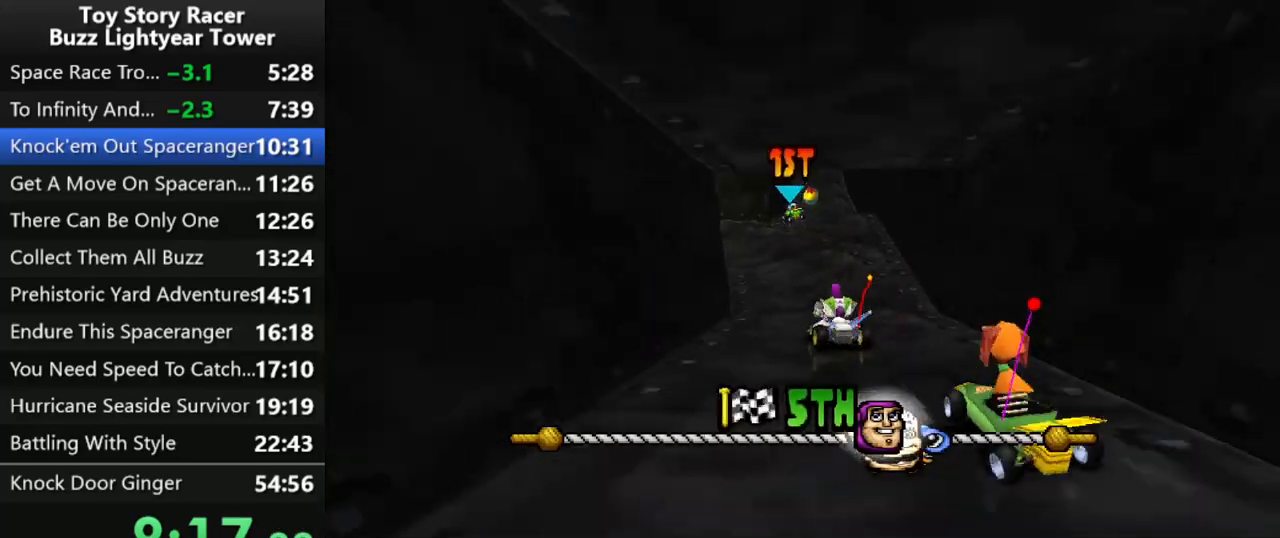
{"buttons": ["CROSS", "DPAD_LEFT"], "left_stick": "center", "right_stick": "up", "events": [[67, "DPAD_LEFT", "up"], [133, "DPAD_LEFT", "down"], [250, "DPAD_LEFT", "up"], [300, "DPAD_LEFT", "down"], [417, "DPAD_LEFT", "up"], [467, "DPAD_LEFT", "down"]]}
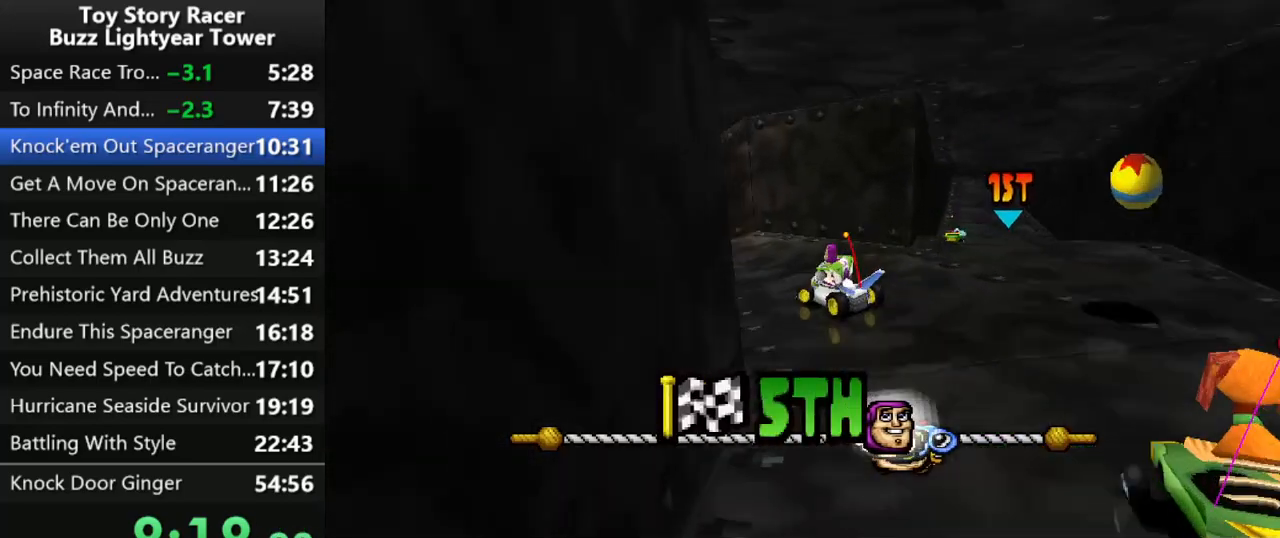
{"buttons": ["CROSS"], "left_stick": "center", "right_stick": "up", "events": [[267, "DPAD_LEFT", "up"]]}
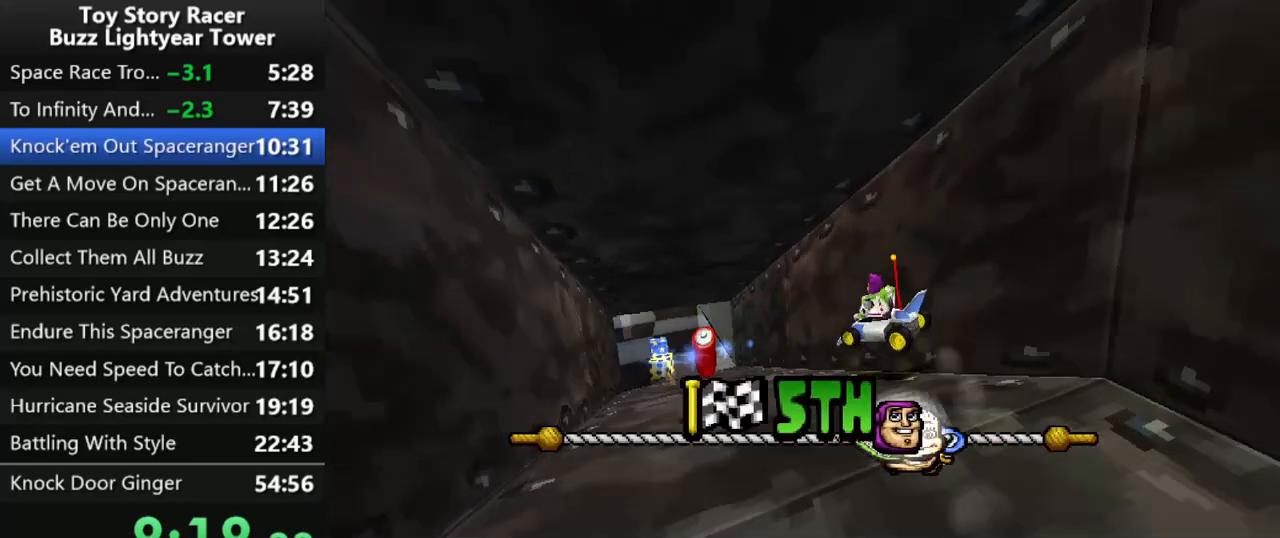
{"buttons": ["CROSS", "DPAD_RIGHT"], "left_stick": "center", "right_stick": "up", "events": [[167, "DPAD_LEFT", "down"], [267, "DPAD_LEFT", "up"], [400, "DPAD_RIGHT", "down"]]}
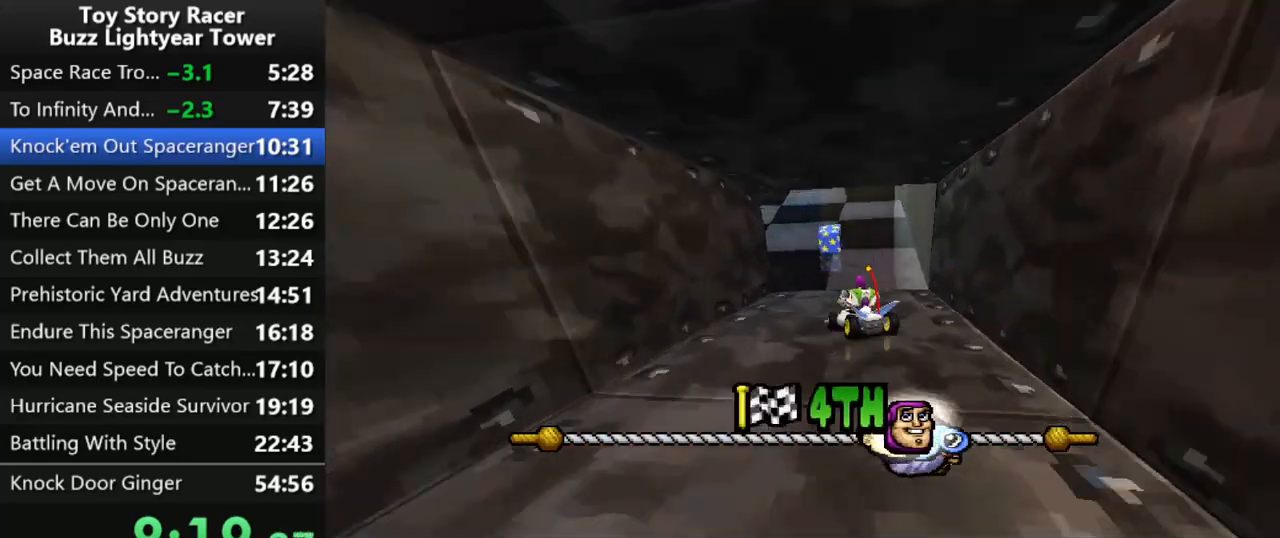
{"buttons": ["CROSS"], "left_stick": "center", "right_stick": "up", "events": [[33, "DPAD_RIGHT", "up"]]}
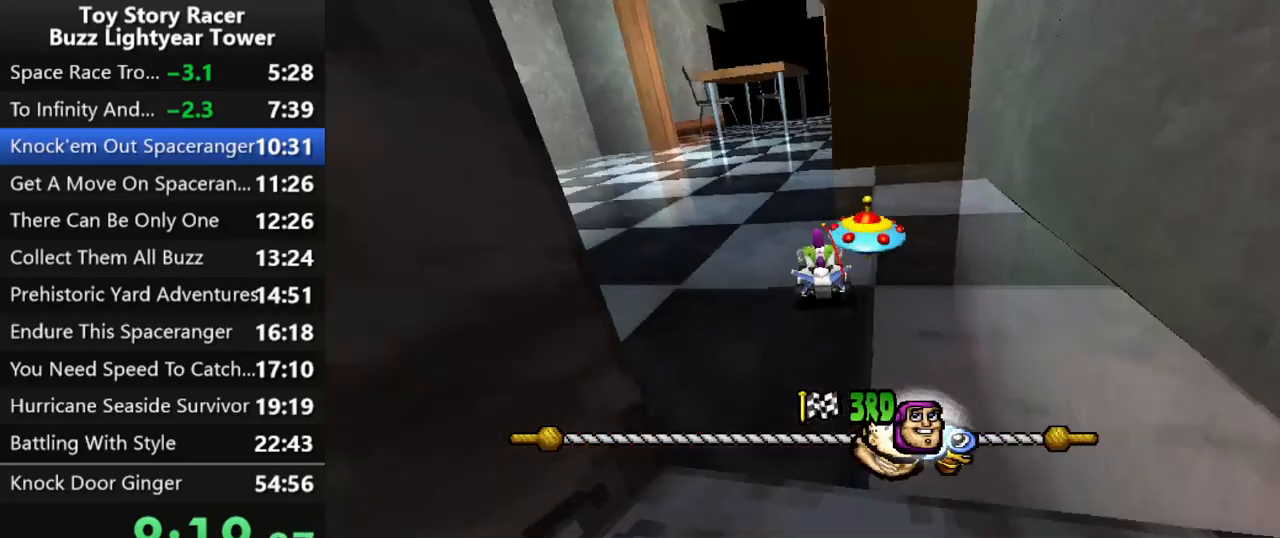
{"buttons": ["CROSS"], "left_stick": "center", "right_stick": "up", "events": [[83, "DPAD_LEFT", "down"], [100, "right_stick", "center"], [183, "DPAD_LEFT", "up"], [267, "right_stick", "up"], [367, "DPAD_RIGHT", "down"], [450, "DPAD_RIGHT", "up"]]}
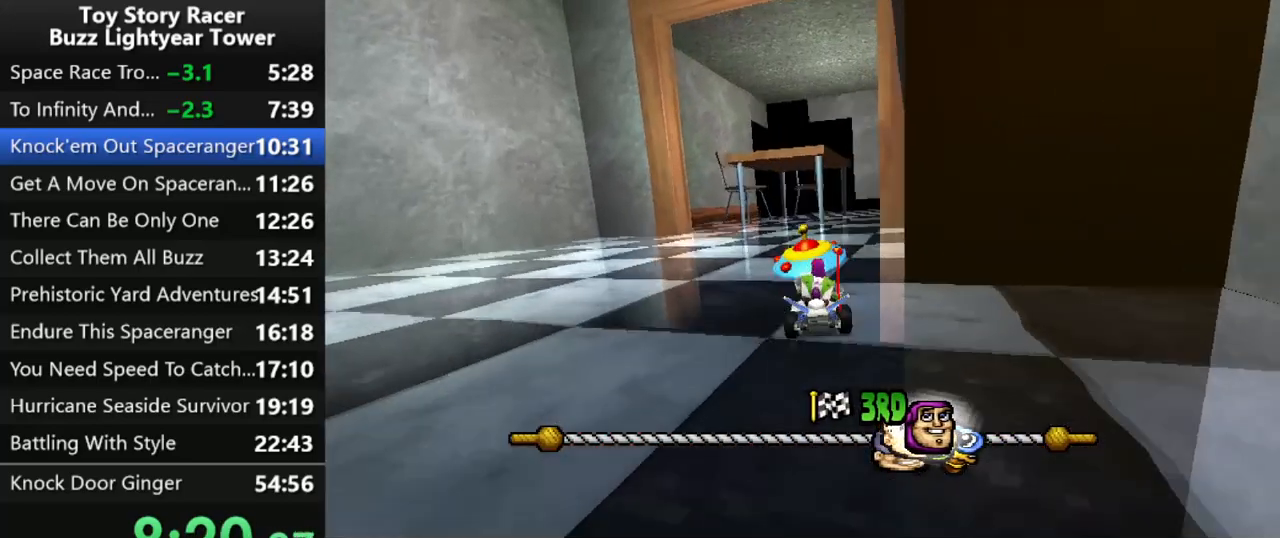
{"buttons": ["CROSS"], "left_stick": "center", "right_stick": "center", "events": [[83, "DPAD_RIGHT", "down"], [200, "DPAD_RIGHT", "up"], [283, "right_stick", "center"]]}
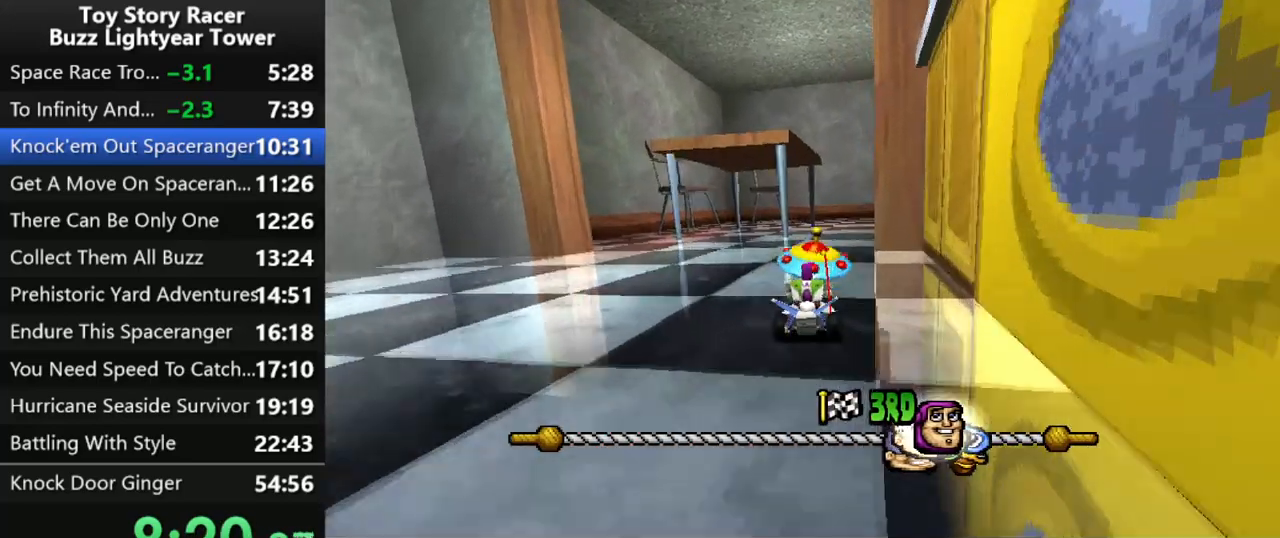
{"buttons": ["CROSS"], "left_stick": "center", "right_stick": "center", "events": [[217, "DPAD_RIGHT", "down"], [333, "DPAD_RIGHT", "up"]]}
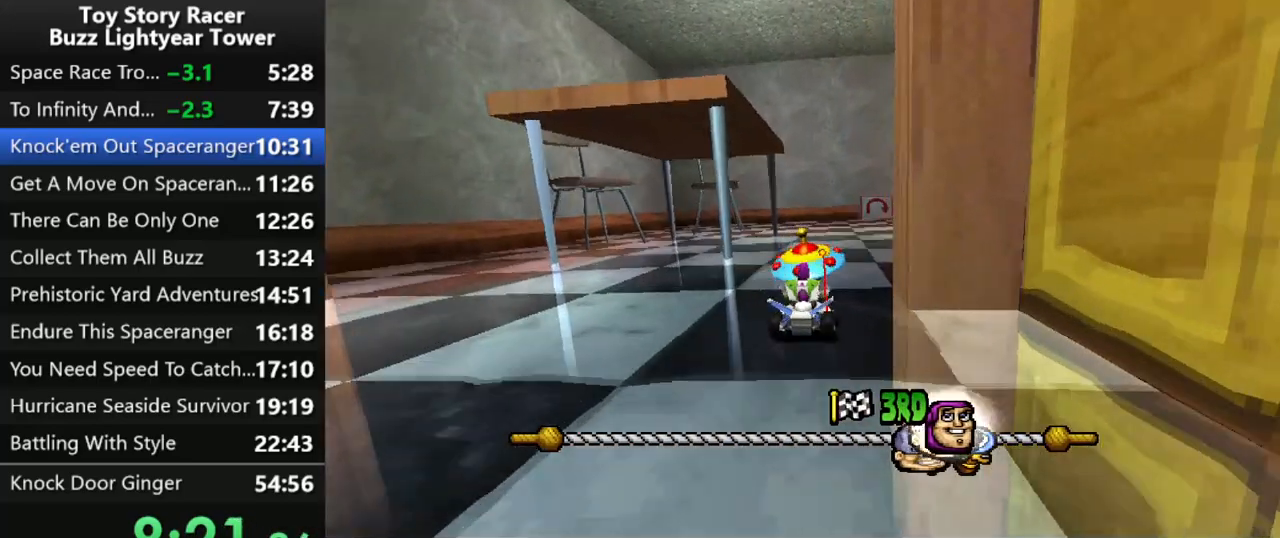
{"buttons": ["CROSS"], "left_stick": "center", "right_stick": "center", "events": [[267, "DPAD_RIGHT", "down"], [350, "DPAD_RIGHT", "up"]]}
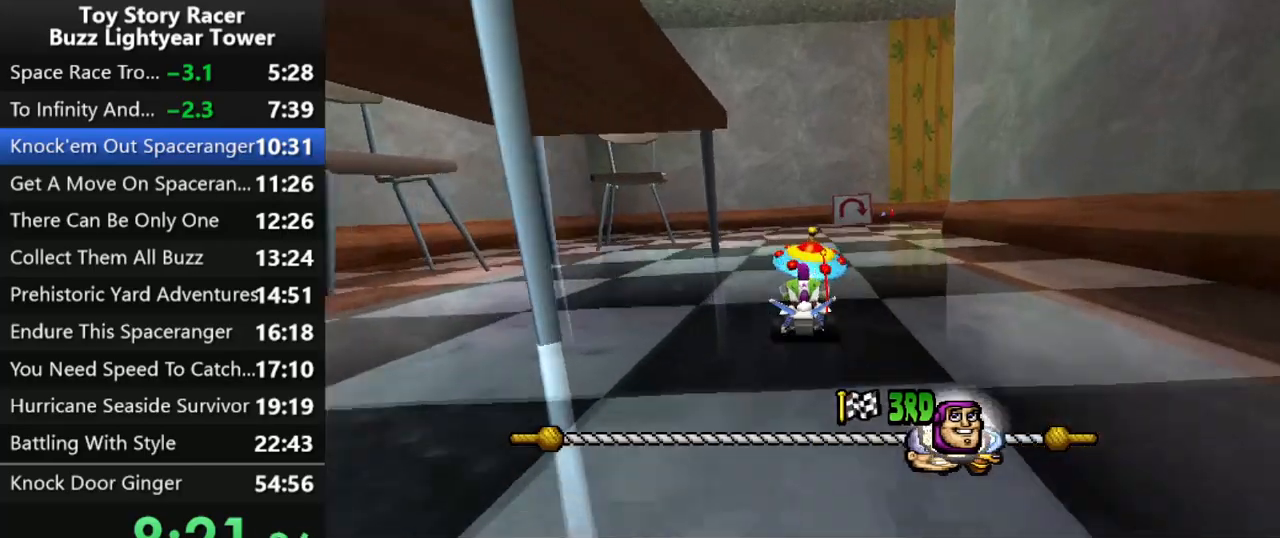
{"buttons": ["CROSS"], "left_stick": "center", "right_stick": "center", "events": []}
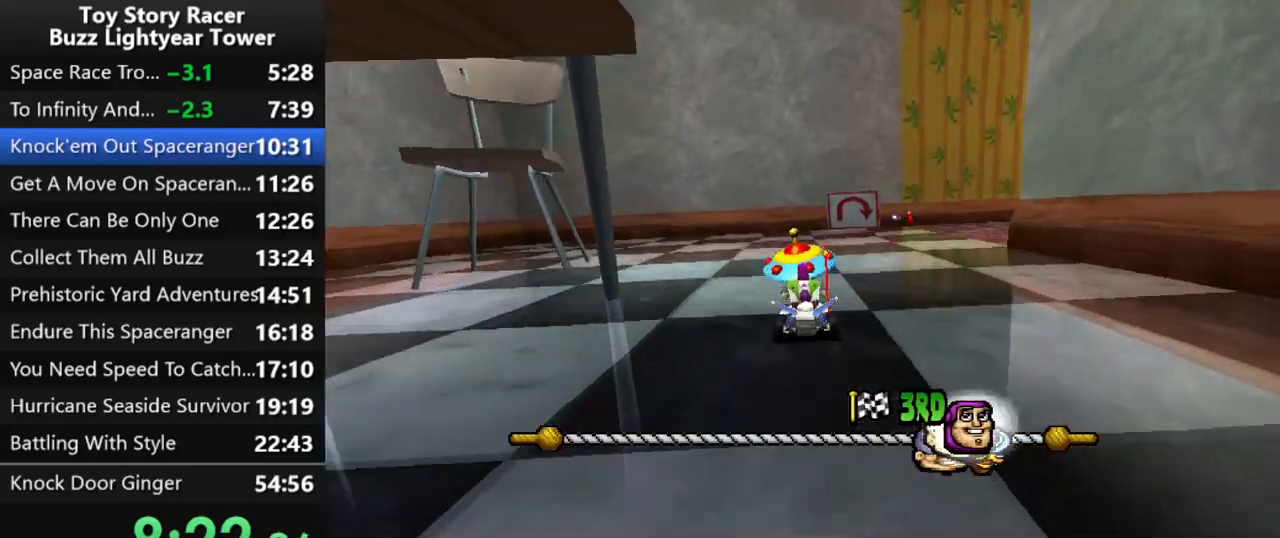
{"buttons": ["CROSS", "DPAD_RIGHT"], "left_stick": "center", "right_stick": "center", "events": [[167, "DPAD_RIGHT", "down"]]}
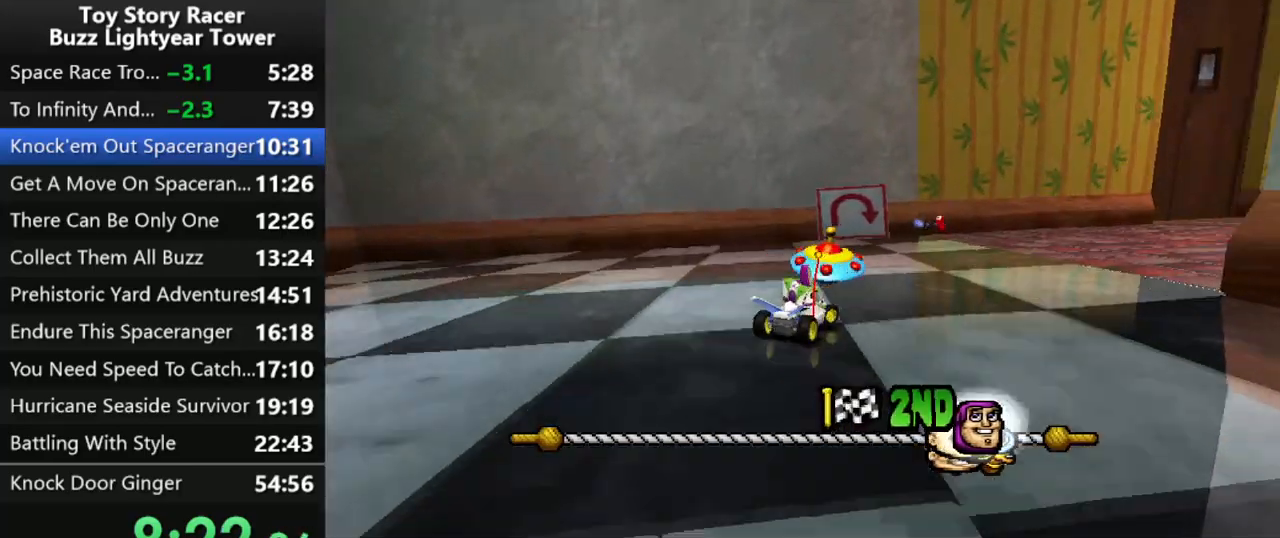
{"buttons": ["CROSS"], "left_stick": "center", "right_stick": "center", "events": [[417, "DPAD_RIGHT", "up"]]}
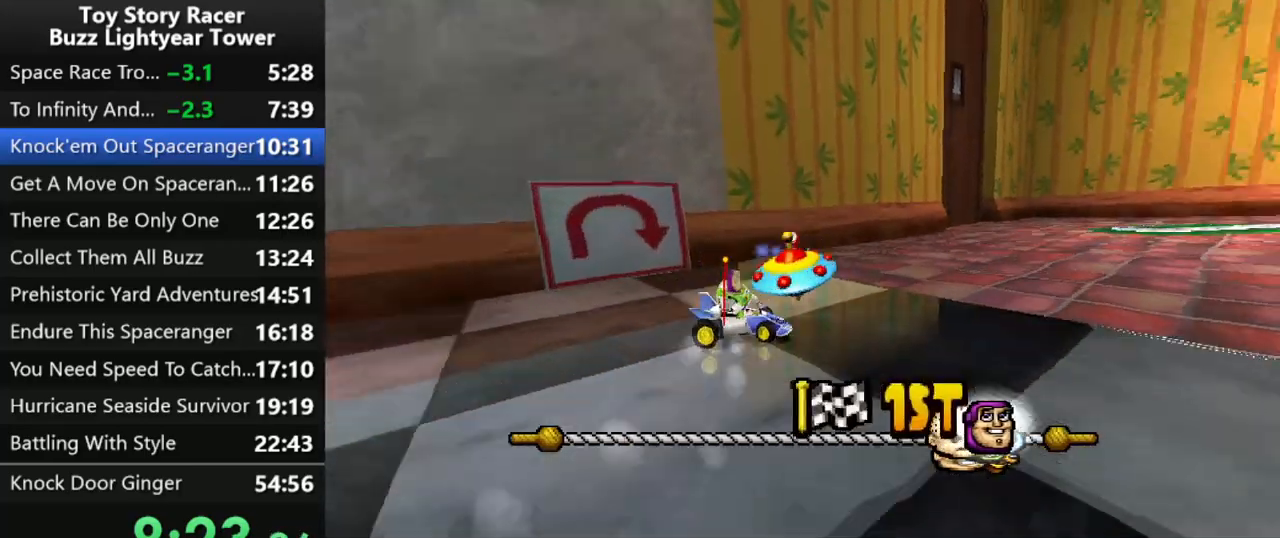
{"buttons": ["CROSS", "DPAD_RIGHT"], "left_stick": "center", "right_stick": "center", "events": [[267, "DPAD_RIGHT", "down"], [400, "DPAD_RIGHT", "up"], [467, "DPAD_RIGHT", "down"]]}
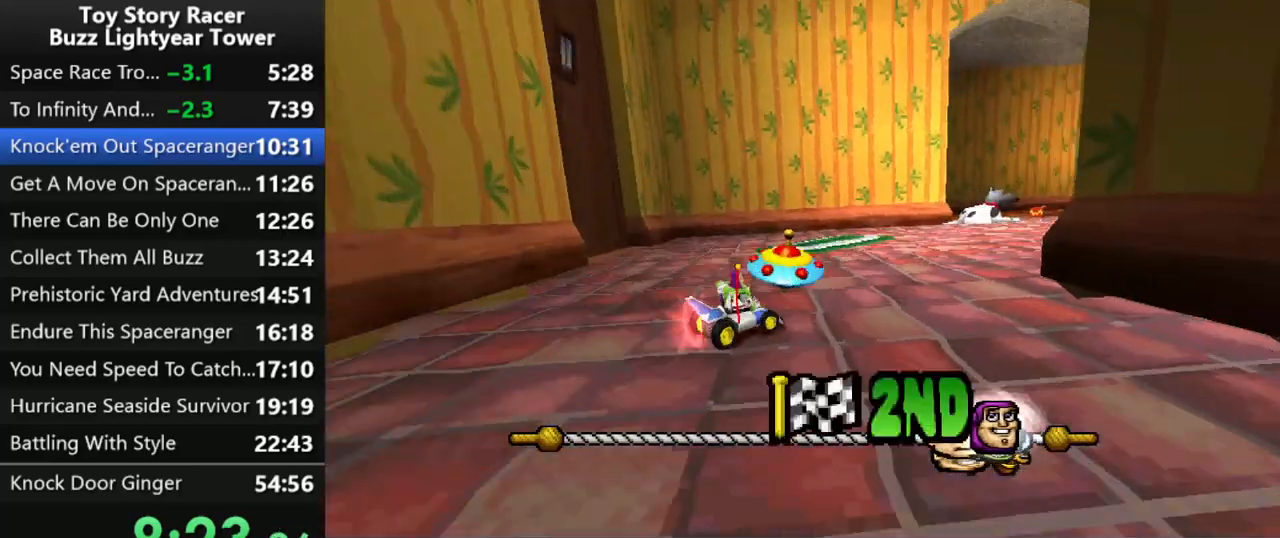
{"buttons": ["CROSS", "DPAD_RIGHT"], "left_stick": "center", "right_stick": "center", "events": [[83, "DPAD_RIGHT", "up"], [483, "DPAD_RIGHT", "down"]]}
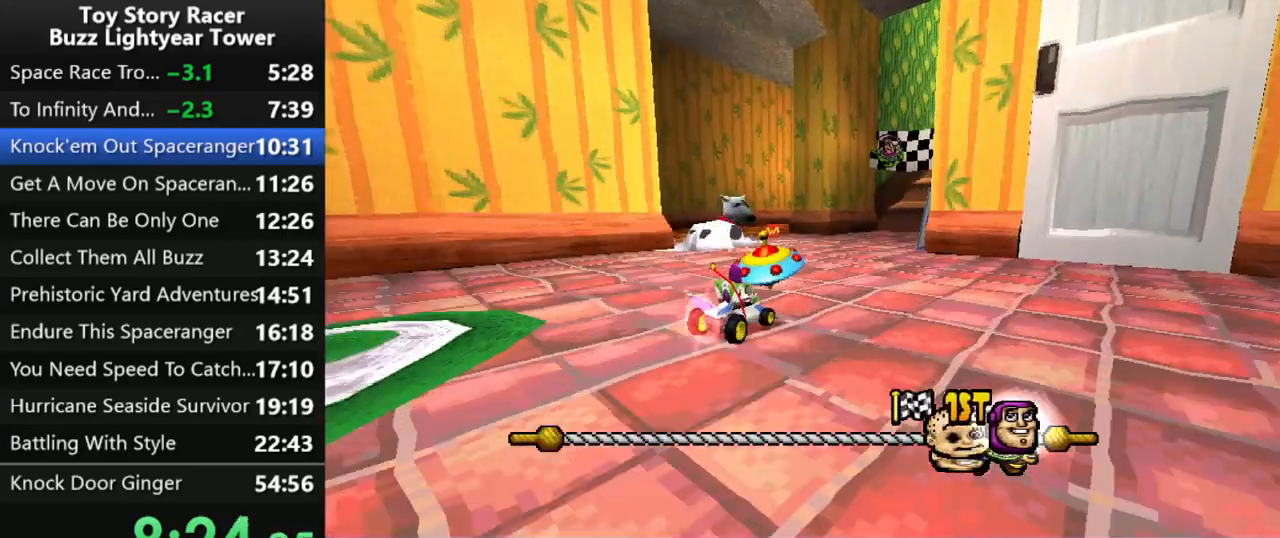
{"buttons": ["CROSS"], "left_stick": "center", "right_stick": "center", "events": [[150, "DPAD_RIGHT", "up"]]}